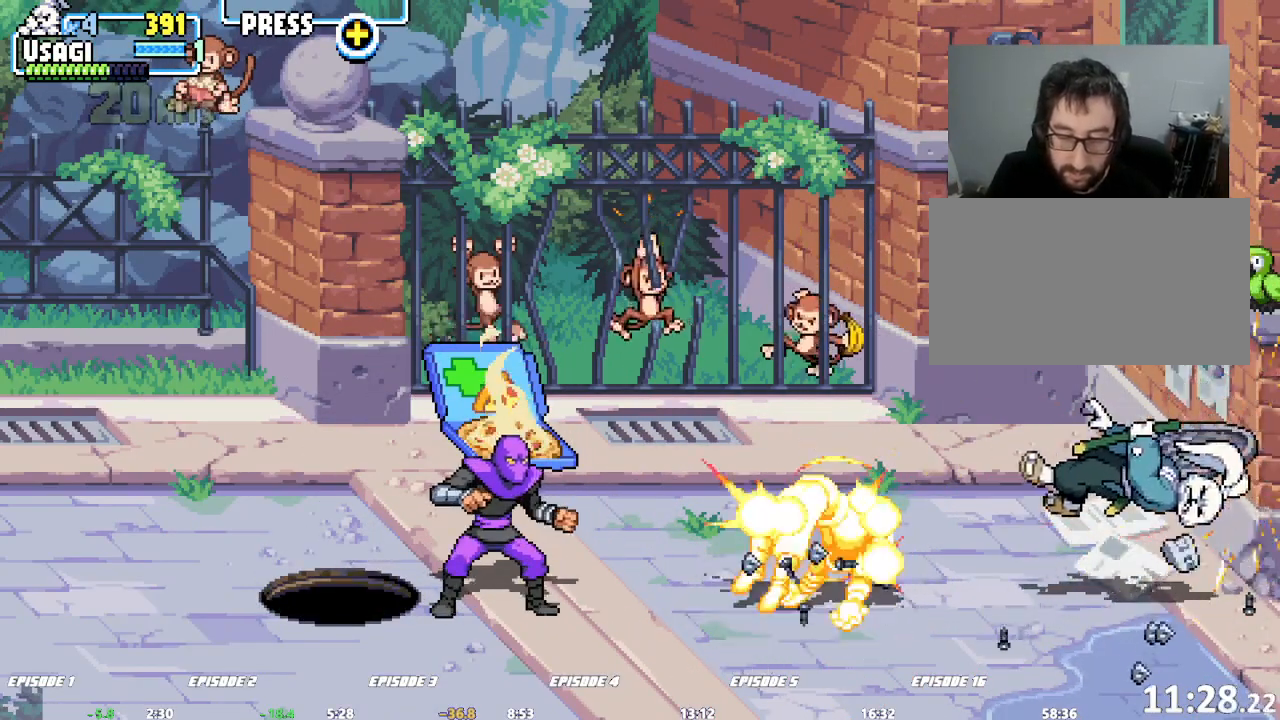
Gameplay with a controller (arcade stick); each line is a JSON object with the inputs held at the frame after it. "events" lists button and stick changes between this image and that frame as [ms after this image, input, new state], when the widget could be followed in between. Not read: CROSS DPAD_RIGHT L3 R3 SQUARE TRIANGLE.
{"buttons": [], "left_stick": "left", "events": [[250, "left_stick", "left"], [300, "left_stick", "center"], [383, "left_stick", "left"]]}
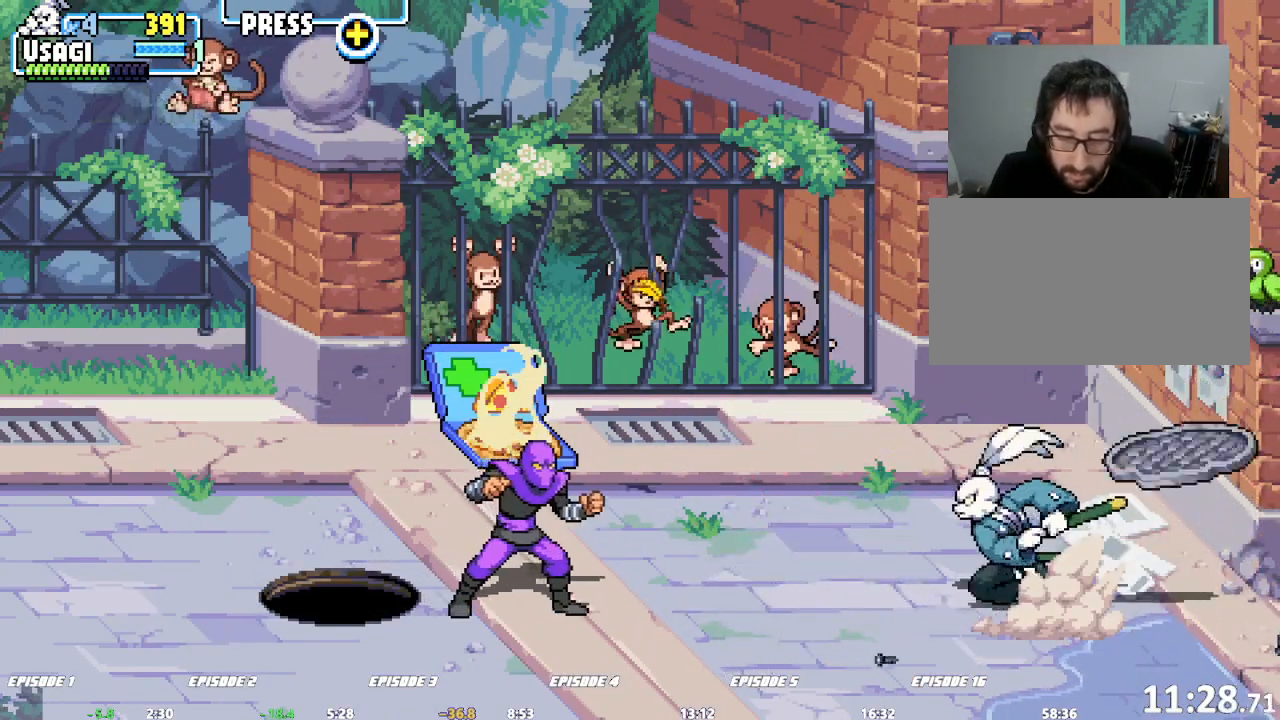
{"buttons": [], "left_stick": "left", "events": [[350, "left_stick", "center"], [467, "left_stick", "left"]]}
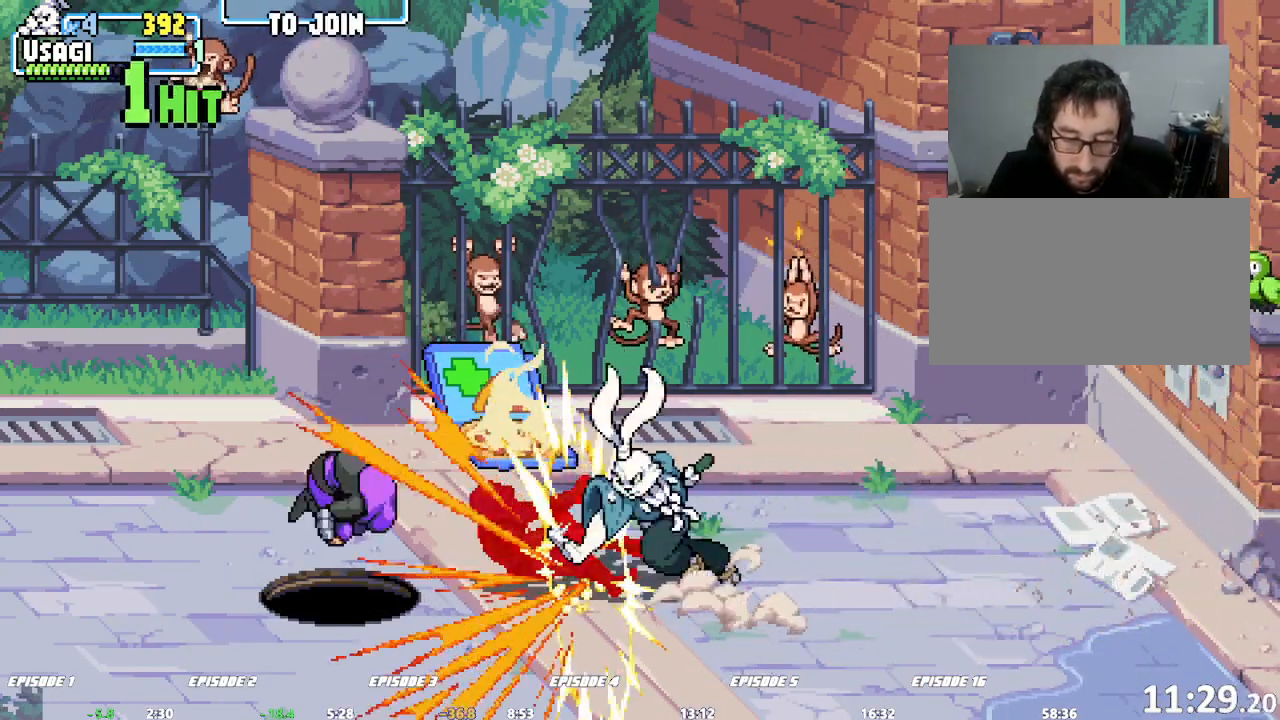
{"buttons": [], "left_stick": "center"}
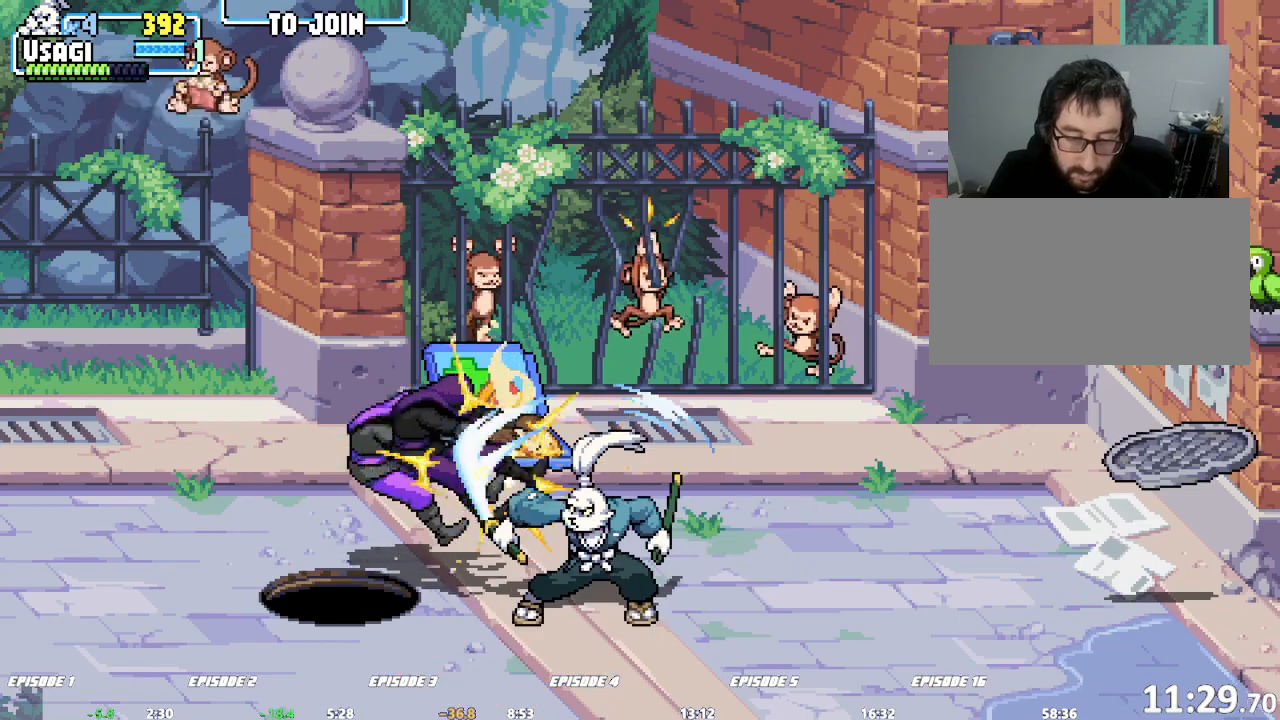
{"buttons": [], "left_stick": "center", "events": [[217, "left_stick", "left"], [367, "left_stick", "center"]]}
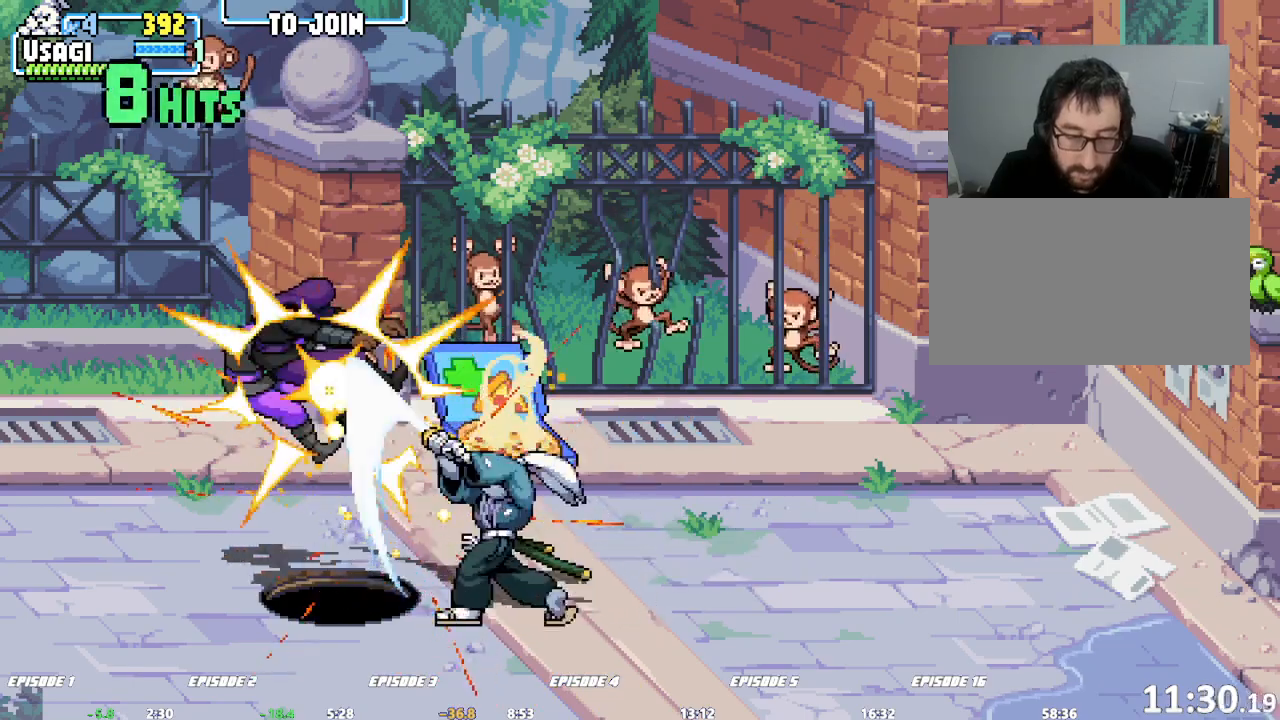
{"buttons": [], "left_stick": "right", "events": [[333, "left_stick", "right"], [417, "left_stick", "center"], [483, "left_stick", "right"]]}
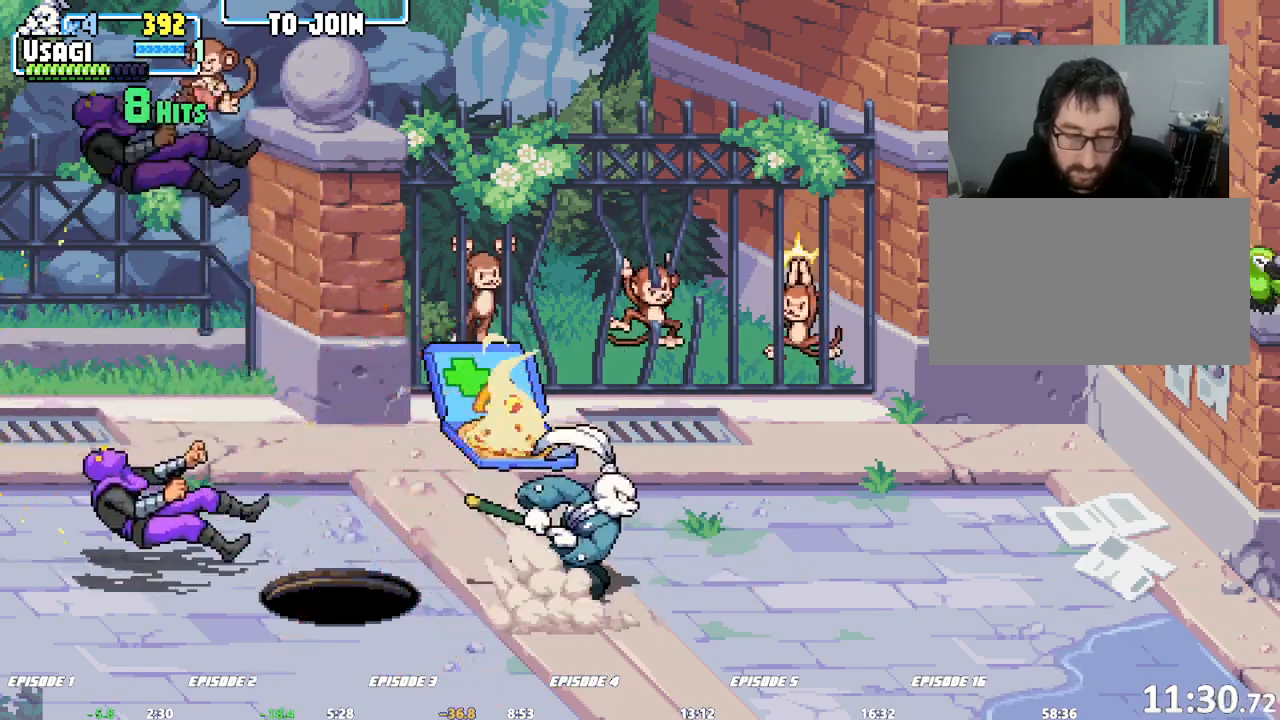
{"buttons": [], "left_stick": "center", "events": [[317, "left_stick", "center"]]}
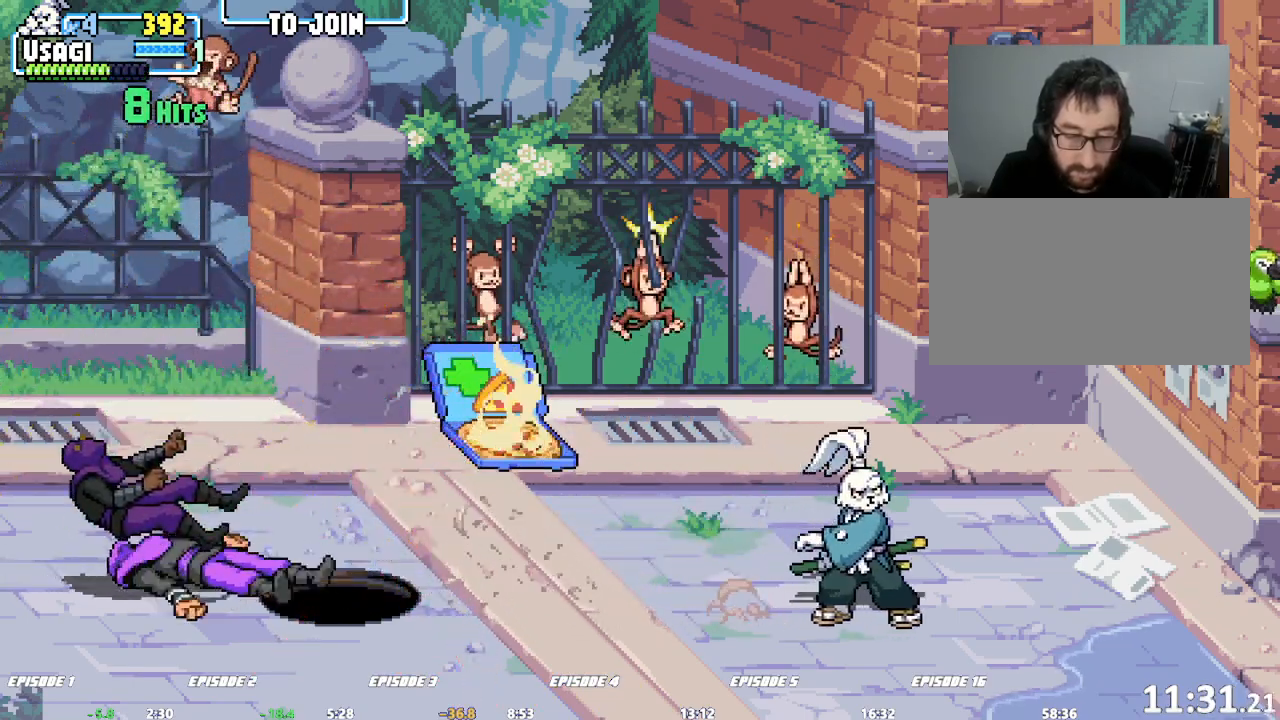
{"buttons": [], "left_stick": "left", "events": [[150, "left_stick", "left"], [200, "left_stick", "center"], [250, "left_stick", "left"]]}
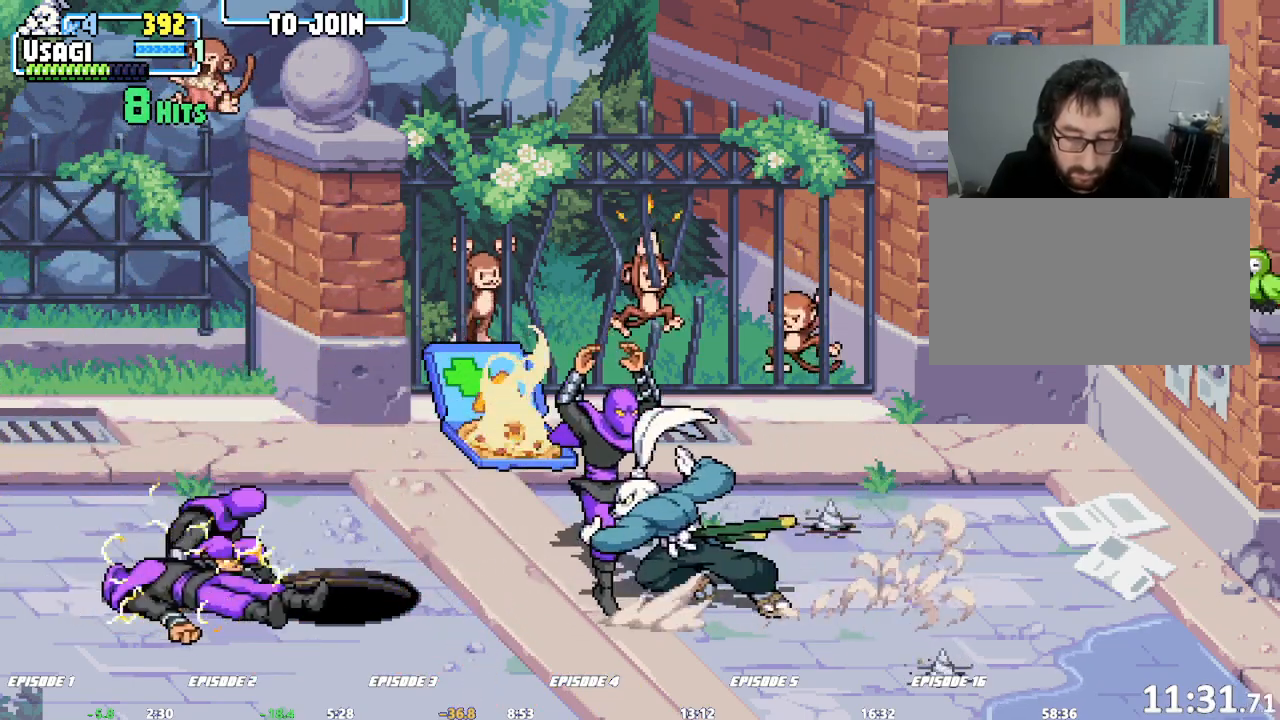
{"buttons": [], "left_stick": "left", "events": []}
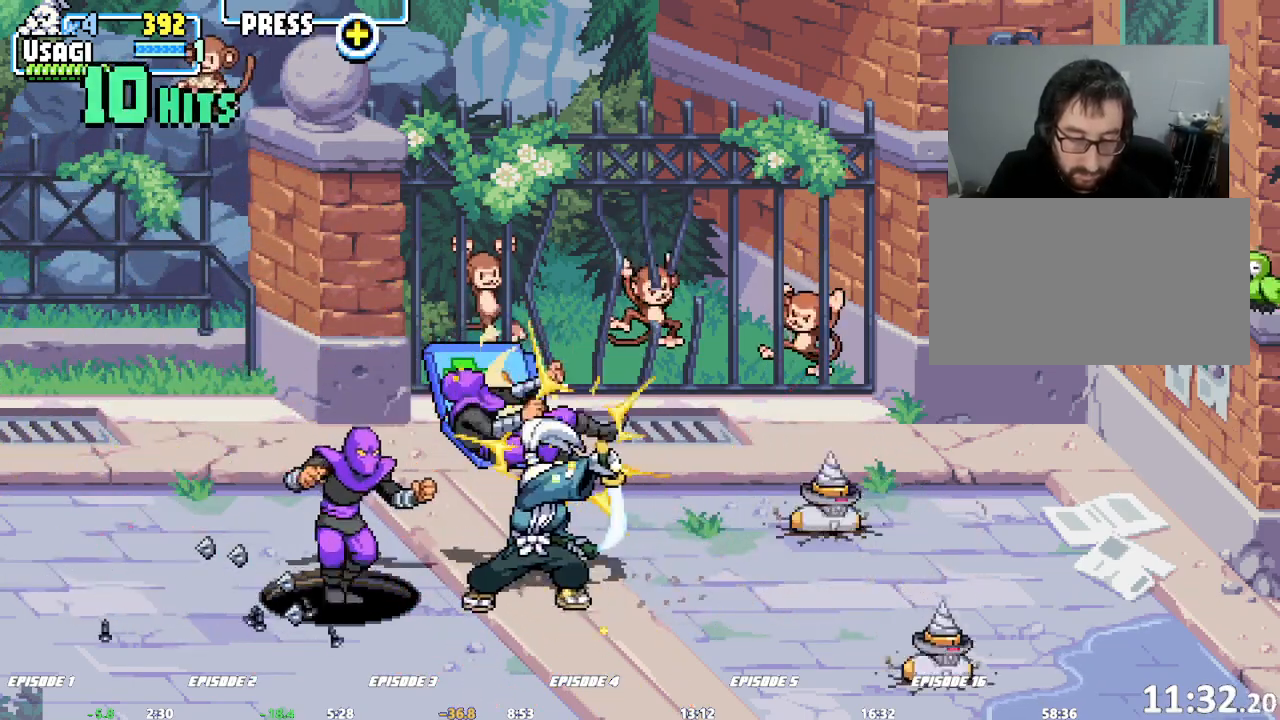
{"buttons": [], "left_stick": "center", "events": [[33, "left_stick", "center"]]}
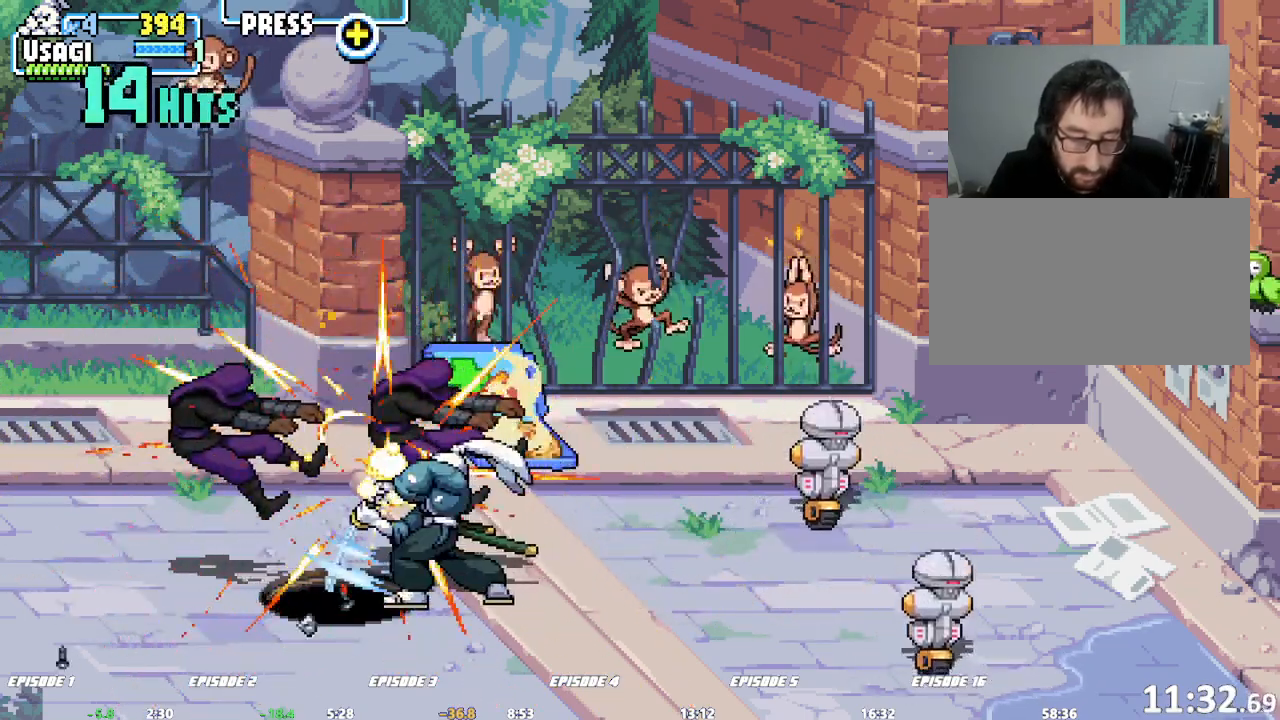
{"buttons": [], "left_stick": "right", "events": [[67, "left_stick", "right"], [133, "left_stick", "center"], [183, "left_stick", "right"]]}
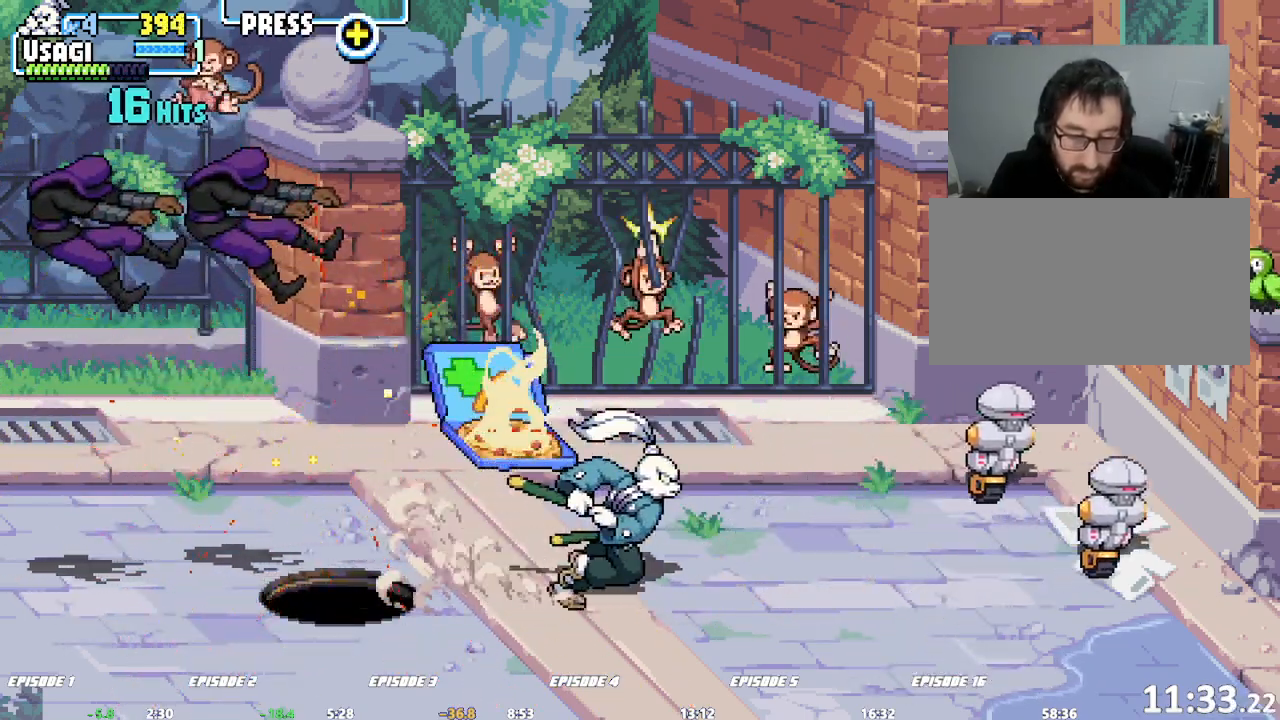
{"buttons": [], "left_stick": "up", "events": [[167, "left_stick", "up-right"], [333, "left_stick", "up"]]}
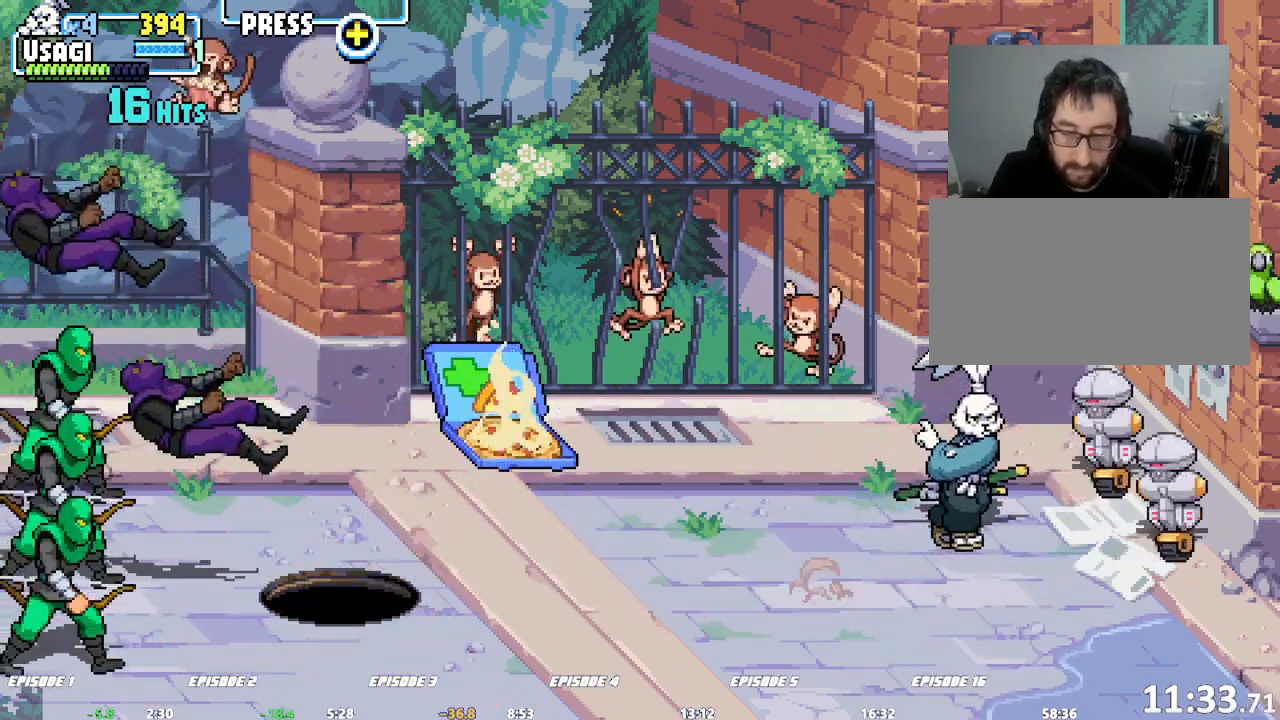
{"buttons": [], "left_stick": "center"}
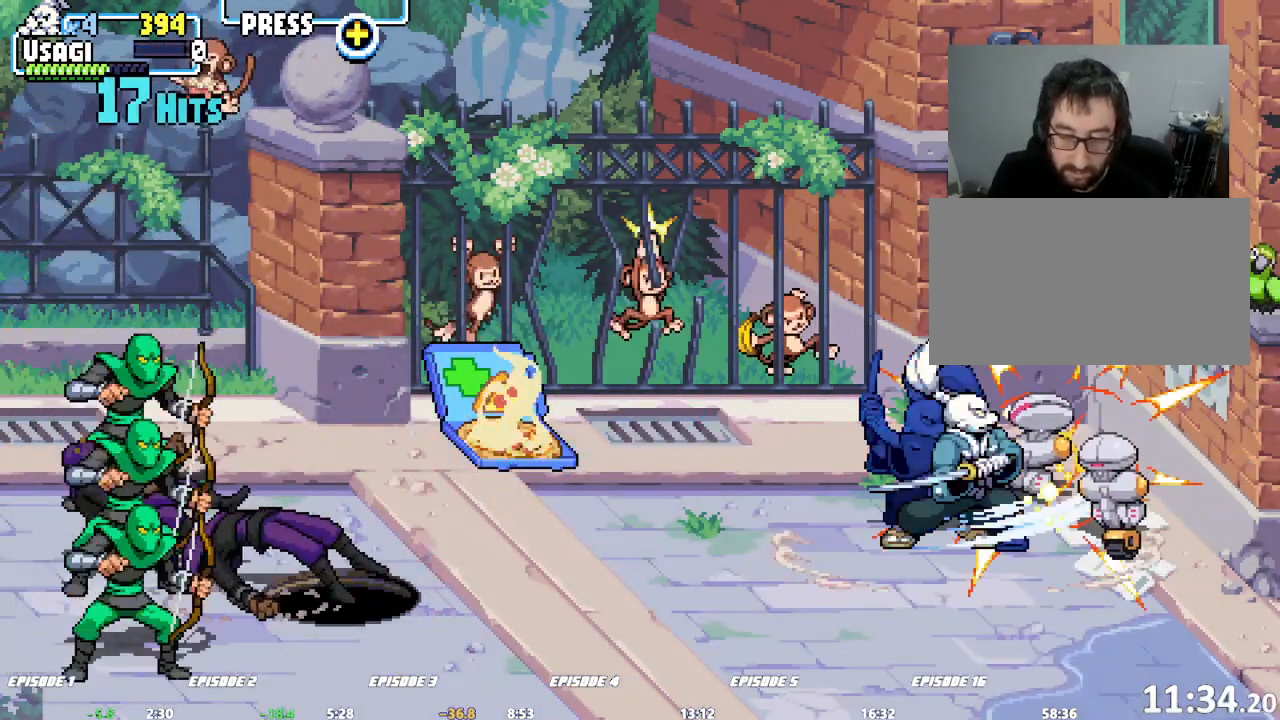
{"buttons": [], "left_stick": "down", "events": [[217, "left_stick", "down"], [450, "L1", "down"], [500, "L1", "up"]]}